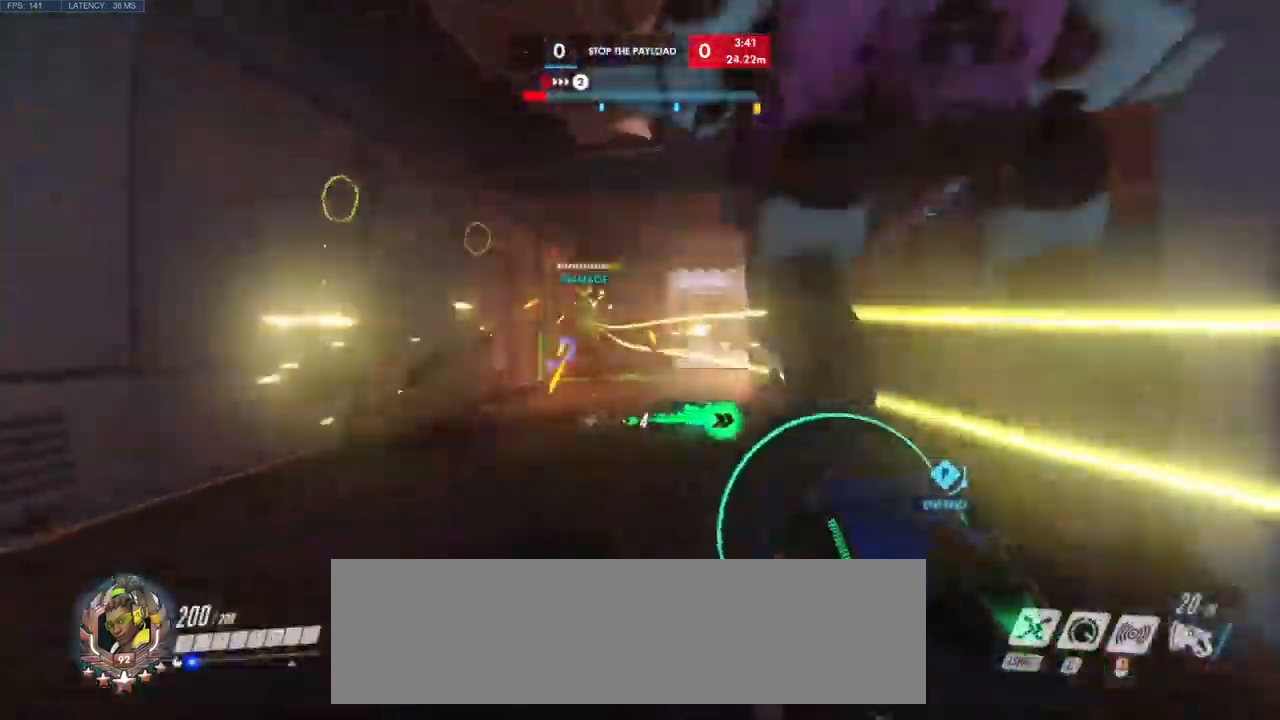
Gameplay with keyboard and mouse; each line is a JSON object with the keys and mouse buttons held at the frame after it. "events" lists presses ("down") and releases ("up") of "a", "ctrl", "d", "e", "q", "s", "shift", "space", "w", "mouse_left", "mouse_wheel", "mouse_right", "mouse_mb4" and "mouse_mb5" between this image and that frame as [ms after this image, input, new state], when the widget could be followed in between. "mouse_left", "mouse_wheel", "mouse_right", "mouse_mb4", "mouse_mb5" = the "left", "wheel", "right", "mb4", "mb5" buttons of the "mouse" list. No other keys are recorded. "wheel" means that the mouse wheel is clicked or scrolled. Mouse movement is not recorded.
{"keys": ["a"], "mouse": ["left"], "events": [[400, "w", "up"], [416, "mouse_left", "down"]]}
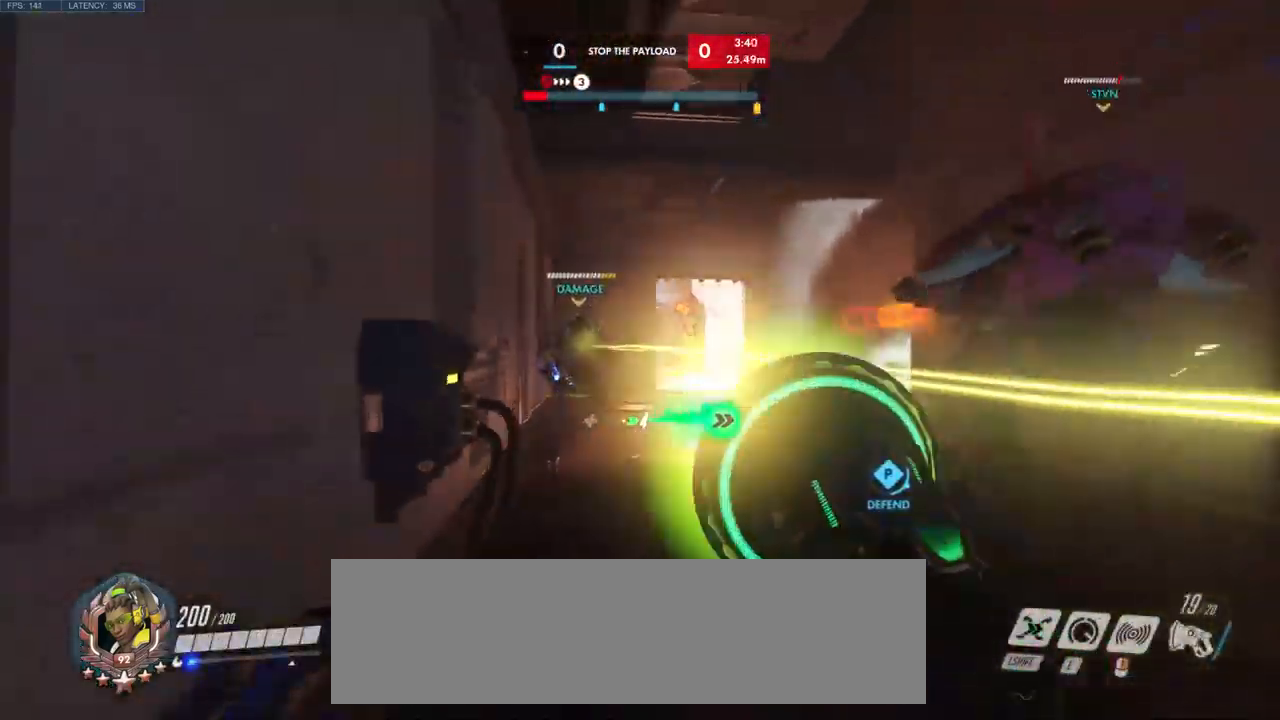
{"keys": ["d", "s"], "mouse": ["left"], "events": [[66, "d", "down"], [100, "a", "up"], [183, "s", "down"]]}
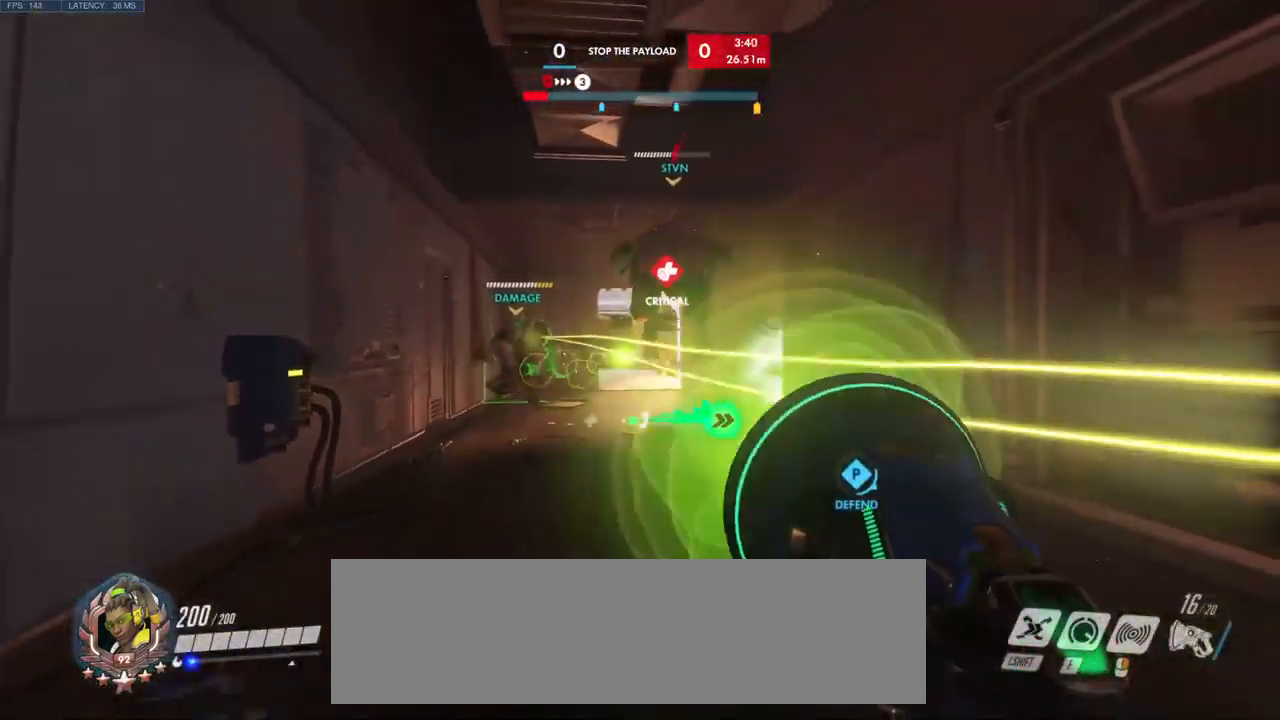
{"keys": ["a", "w"], "mouse": ["left"], "events": [[333, "s", "up"], [366, "d", "up"], [450, "w", "down"], [483, "a", "down"]]}
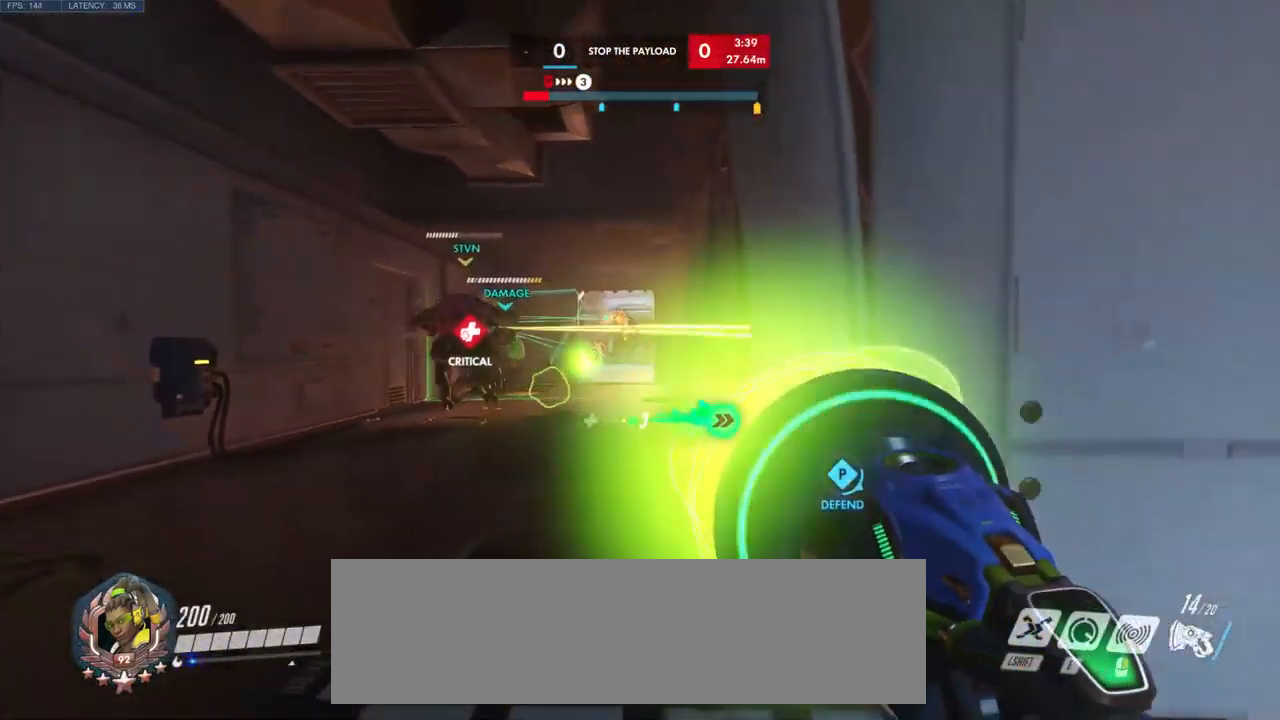
{"keys": ["a", "w"], "mouse": [], "events": [[183, "shift", "down"], [233, "mouse_left", "up"], [350, "shift", "up"]]}
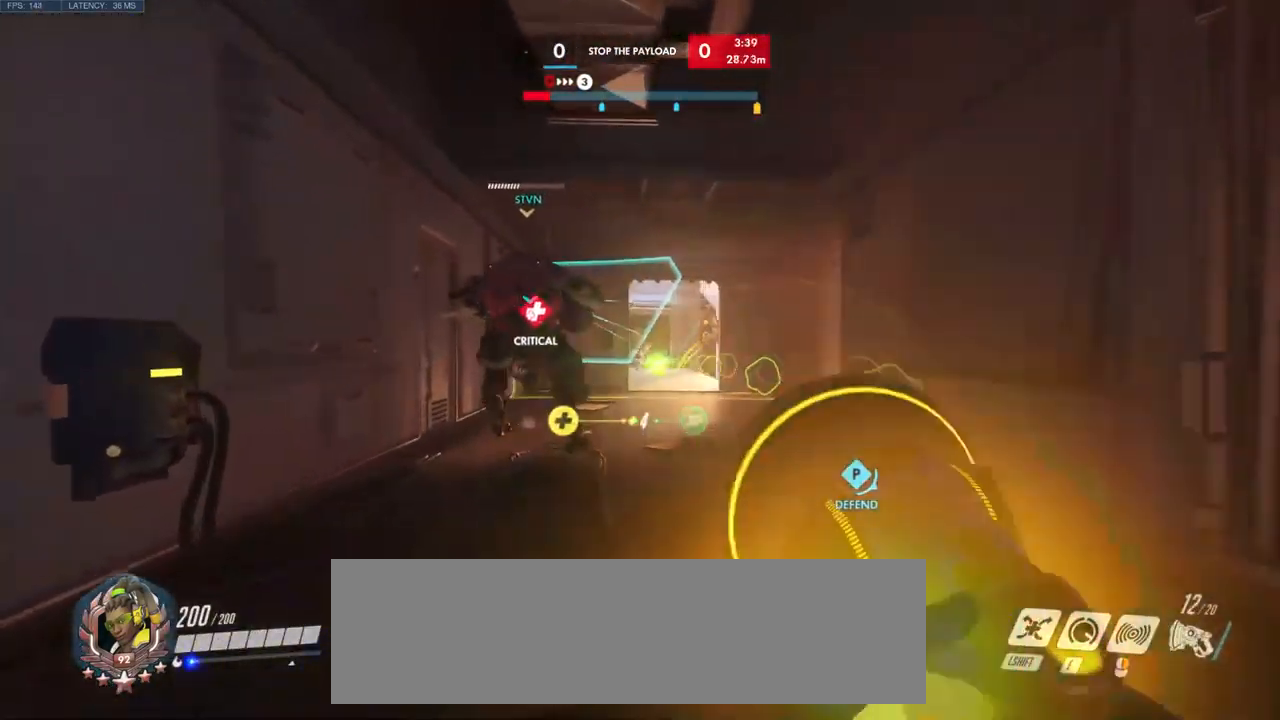
{"keys": [], "mouse": [], "events": [[416, "a", "up"], [483, "w", "up"]]}
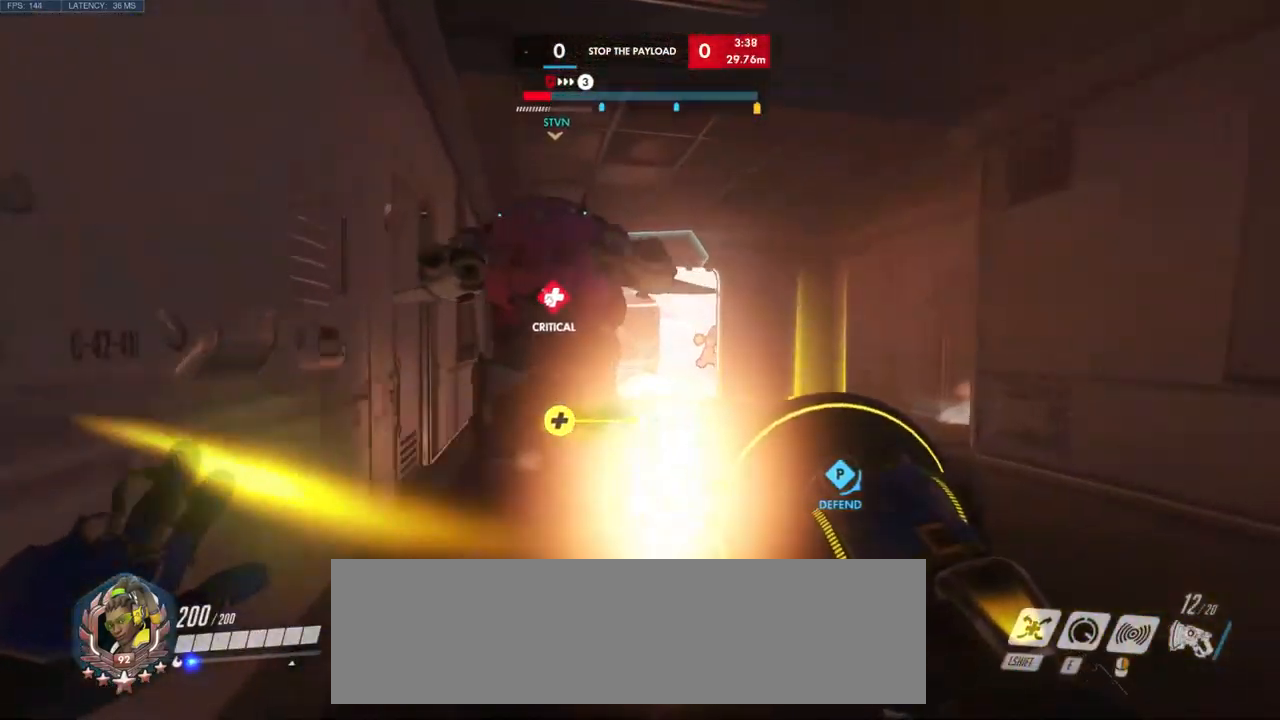
{"keys": ["s"], "mouse": ["left"], "events": [[100, "d", "down"], [200, "s", "down"], [250, "mouse_left", "down"], [416, "d", "up"]]}
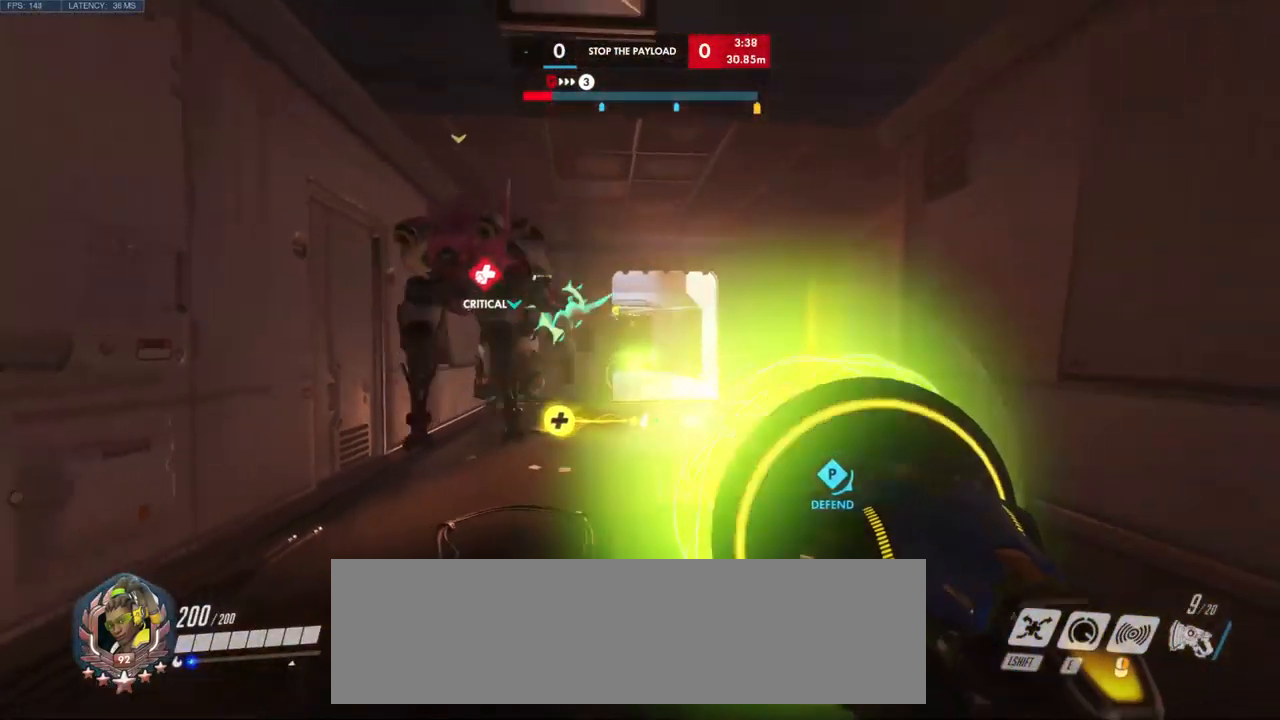
{"keys": ["w"], "mouse": ["left"], "events": [[166, "a", "down"], [316, "s", "up"], [433, "w", "down"], [466, "a", "up"]]}
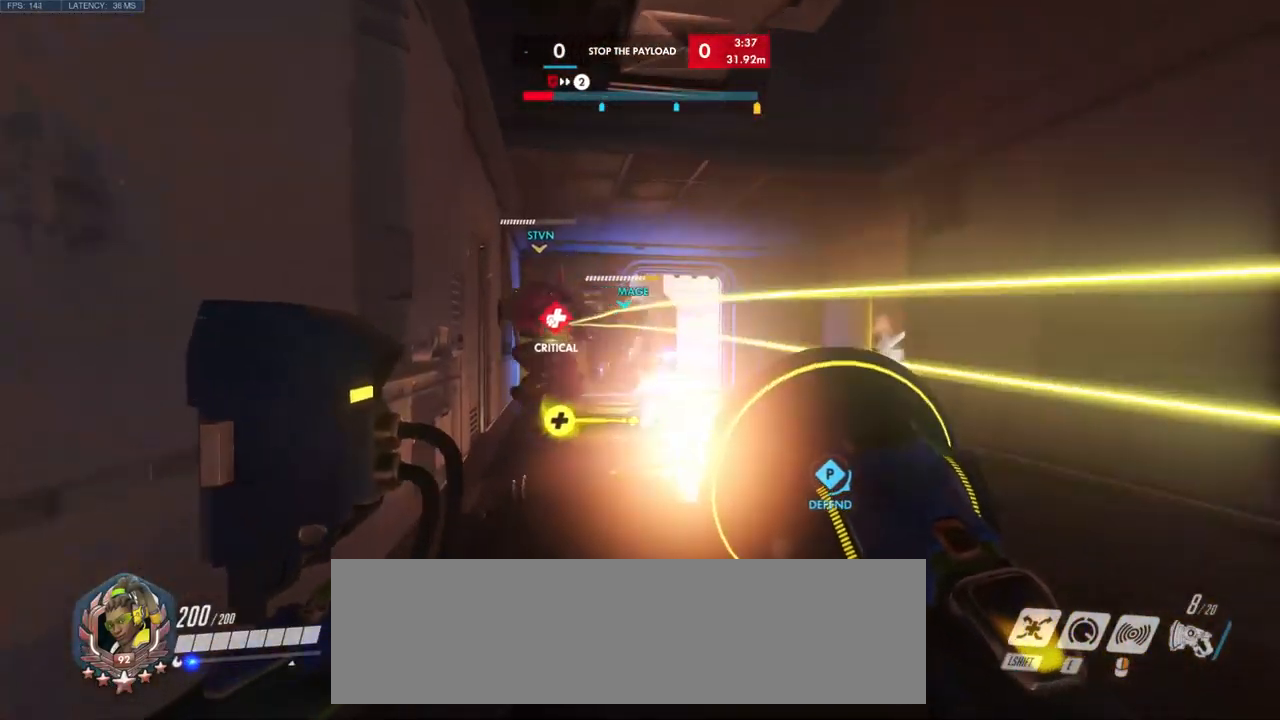
{"keys": ["w"], "mouse": ["left"], "events": []}
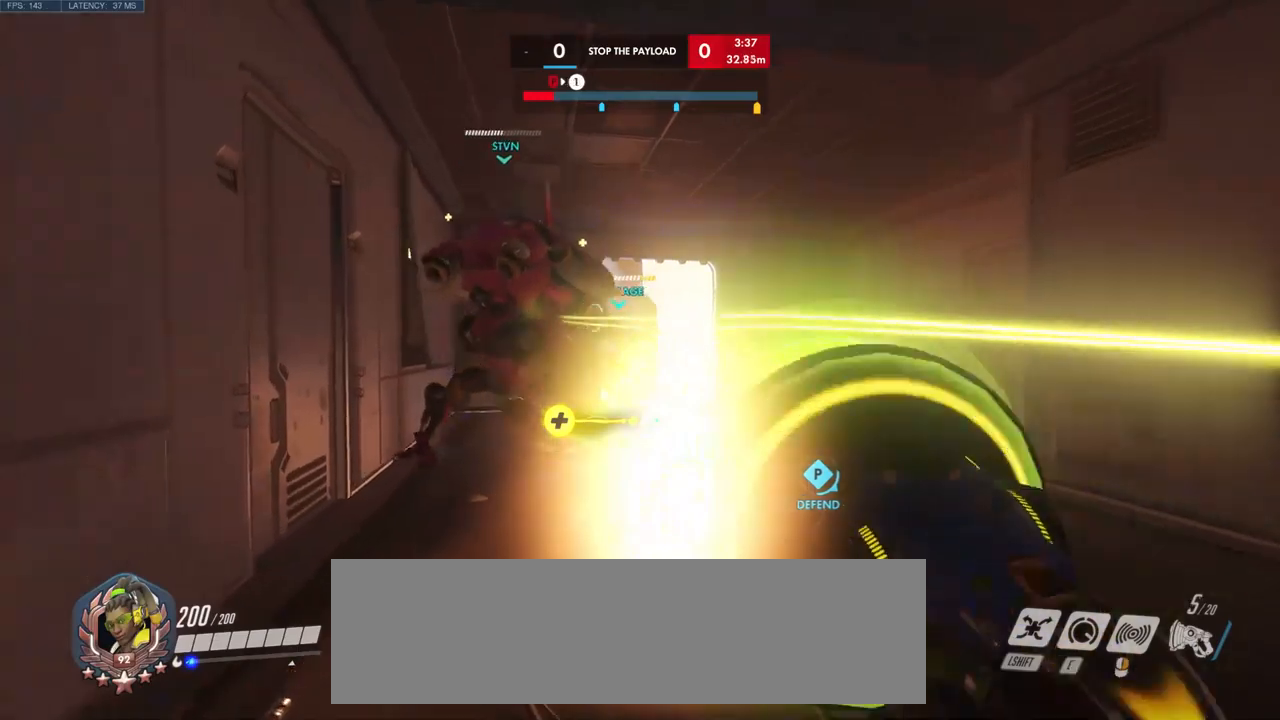
{"keys": ["d", "s"], "mouse": ["left"], "events": [[184, "d", "down"], [267, "w", "up"], [434, "s", "down"]]}
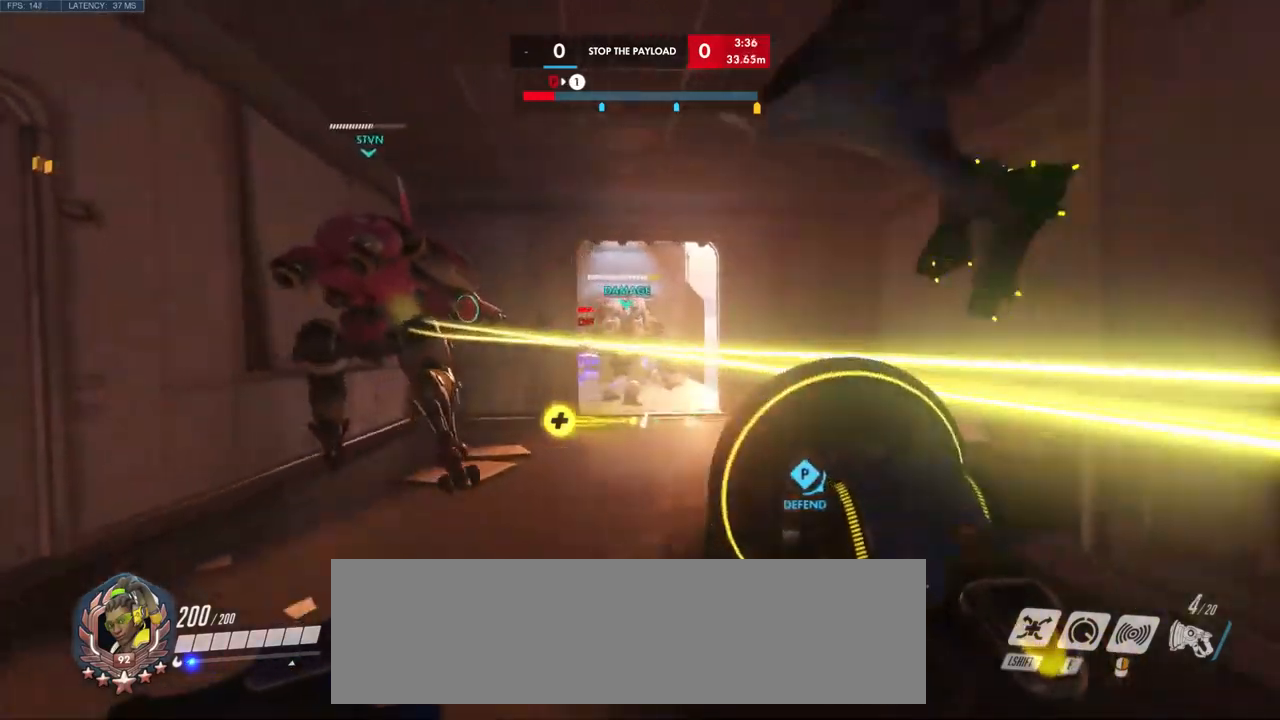
{"keys": ["a"], "mouse": [], "events": [[34, "d", "up"], [134, "mouse_left", "up"], [167, "a", "down"], [350, "s", "up"]]}
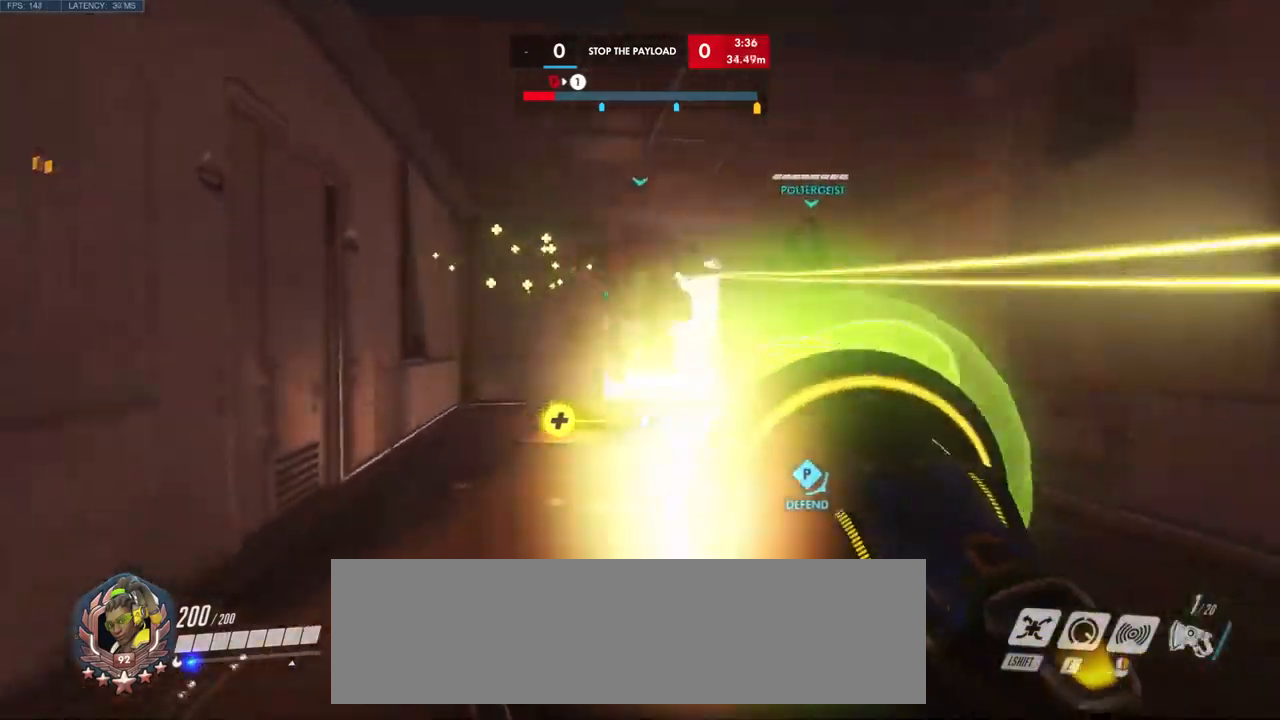
{"keys": ["w"], "mouse": [], "events": [[17, "w", "down"], [150, "a", "up"]]}
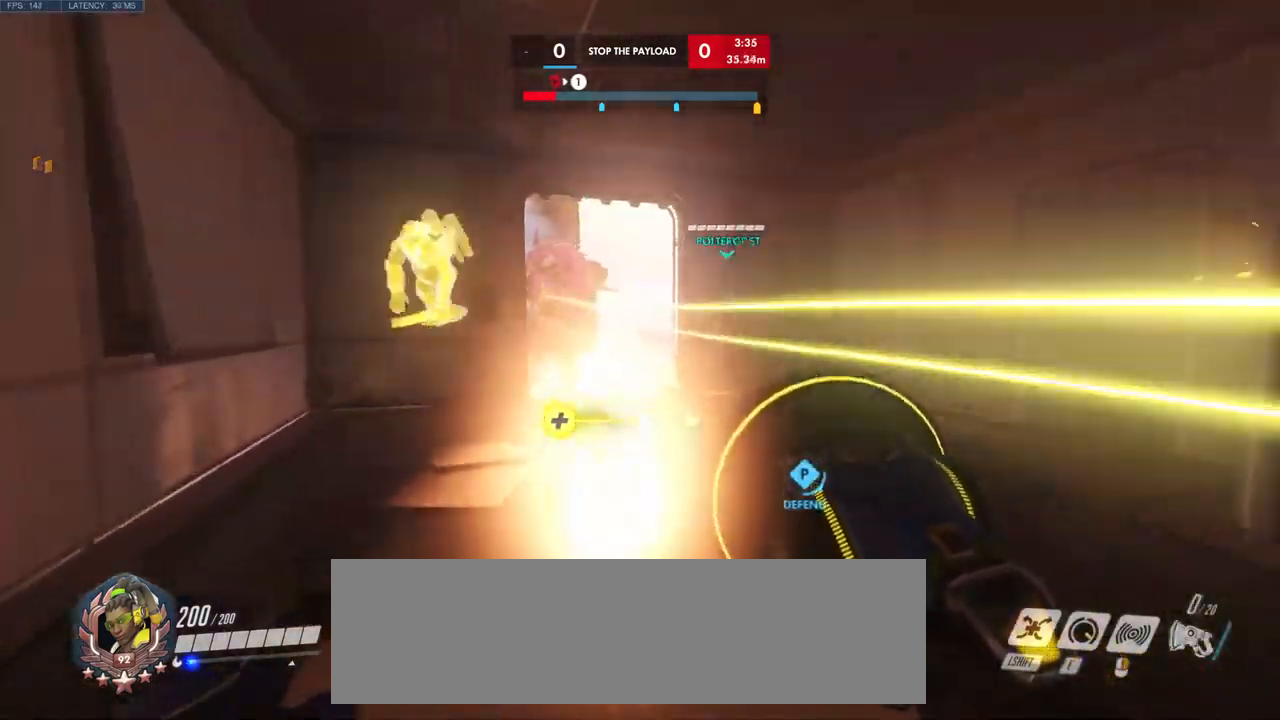
{"keys": ["w"], "mouse": [], "events": []}
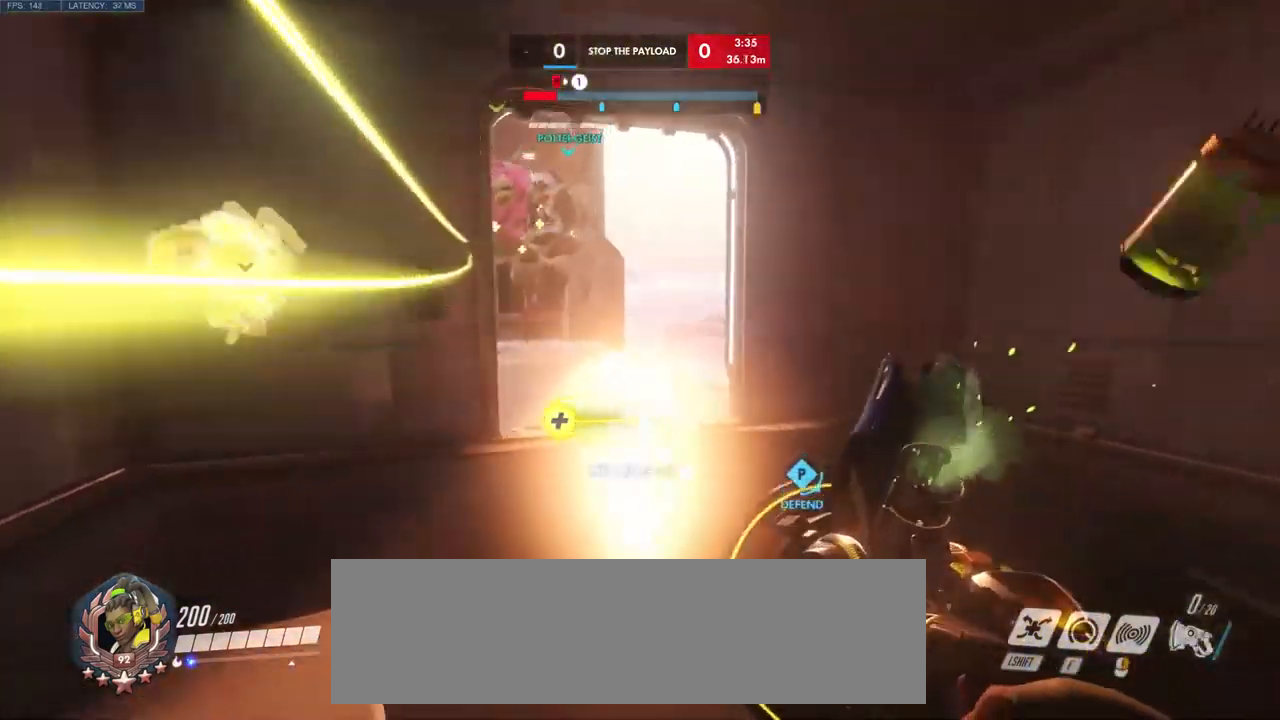
{"keys": ["d", "w"], "mouse": [], "events": [[467, "d", "down"]]}
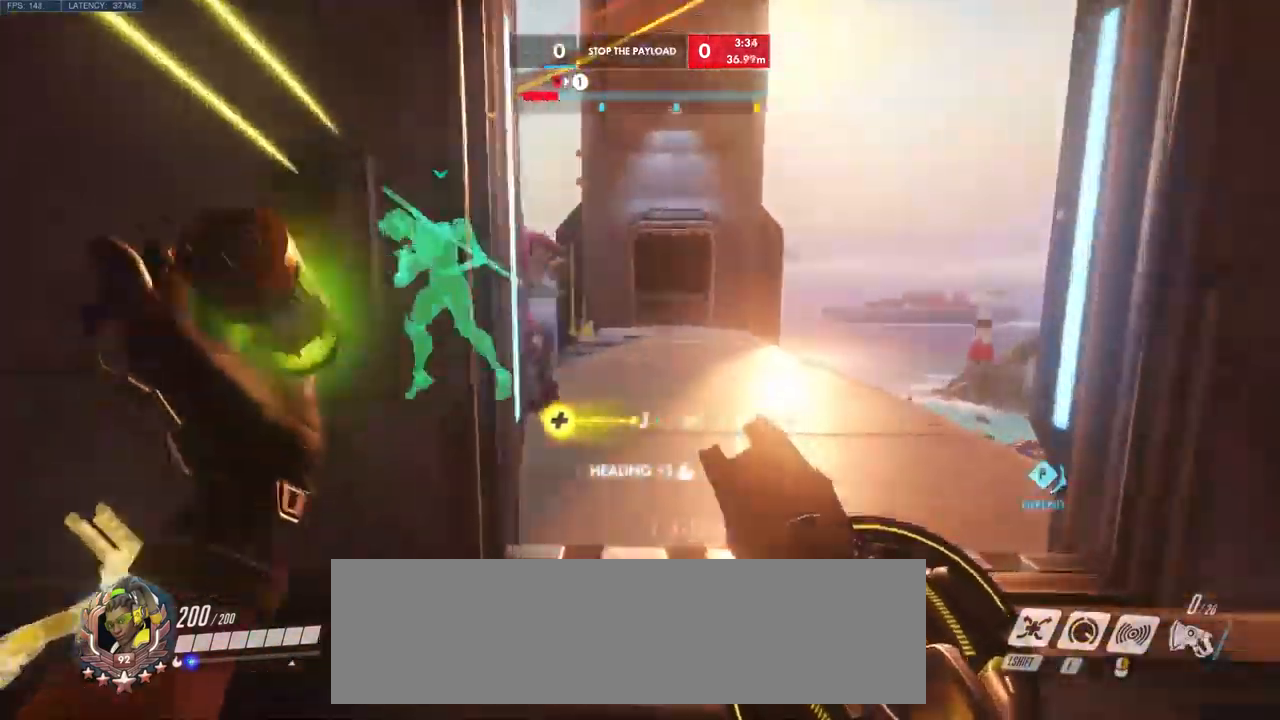
{"keys": ["w"], "mouse": [], "events": [[300, "d", "up"]]}
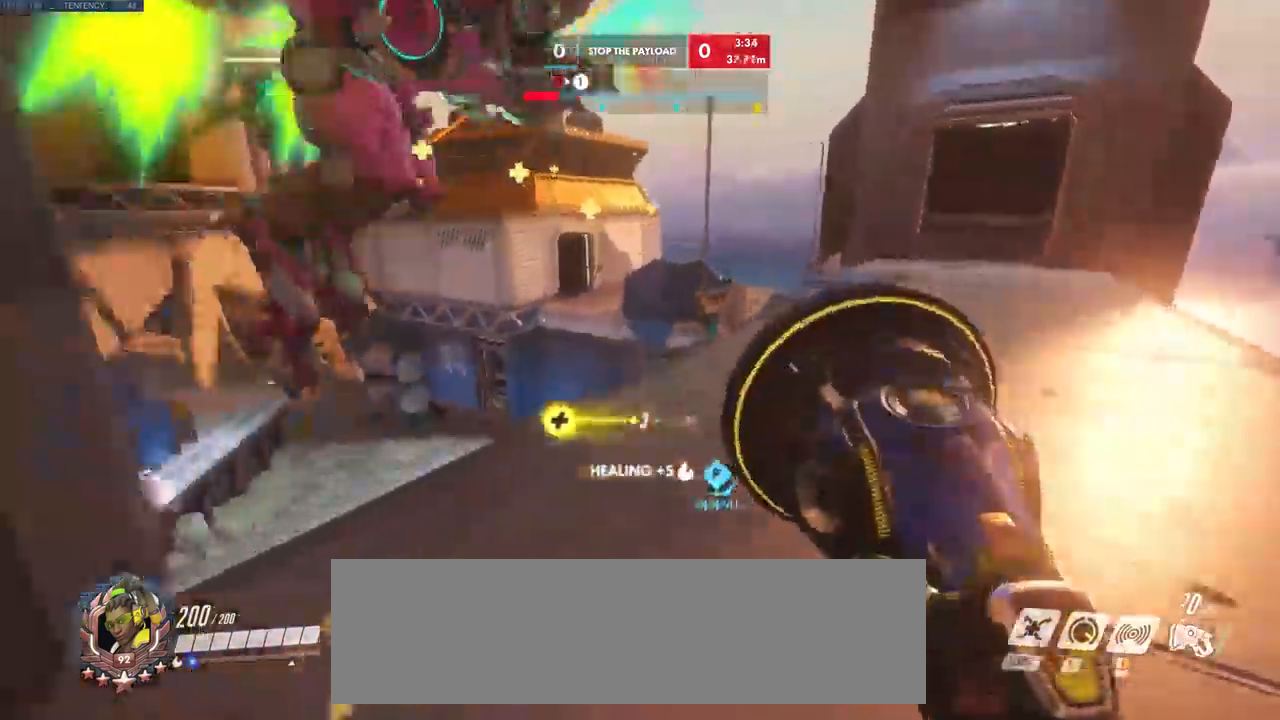
{"keys": [], "mouse": [], "events": [[484, "w", "up"]]}
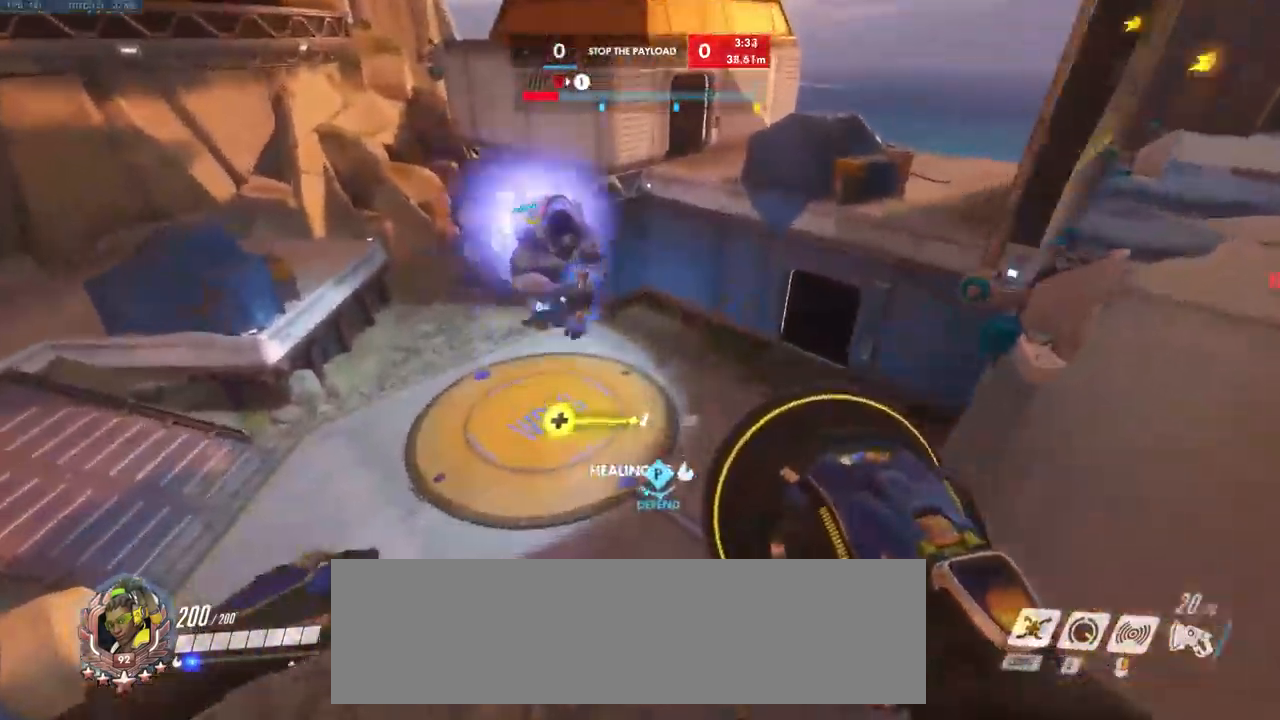
{"keys": ["d", "w"], "mouse": []}